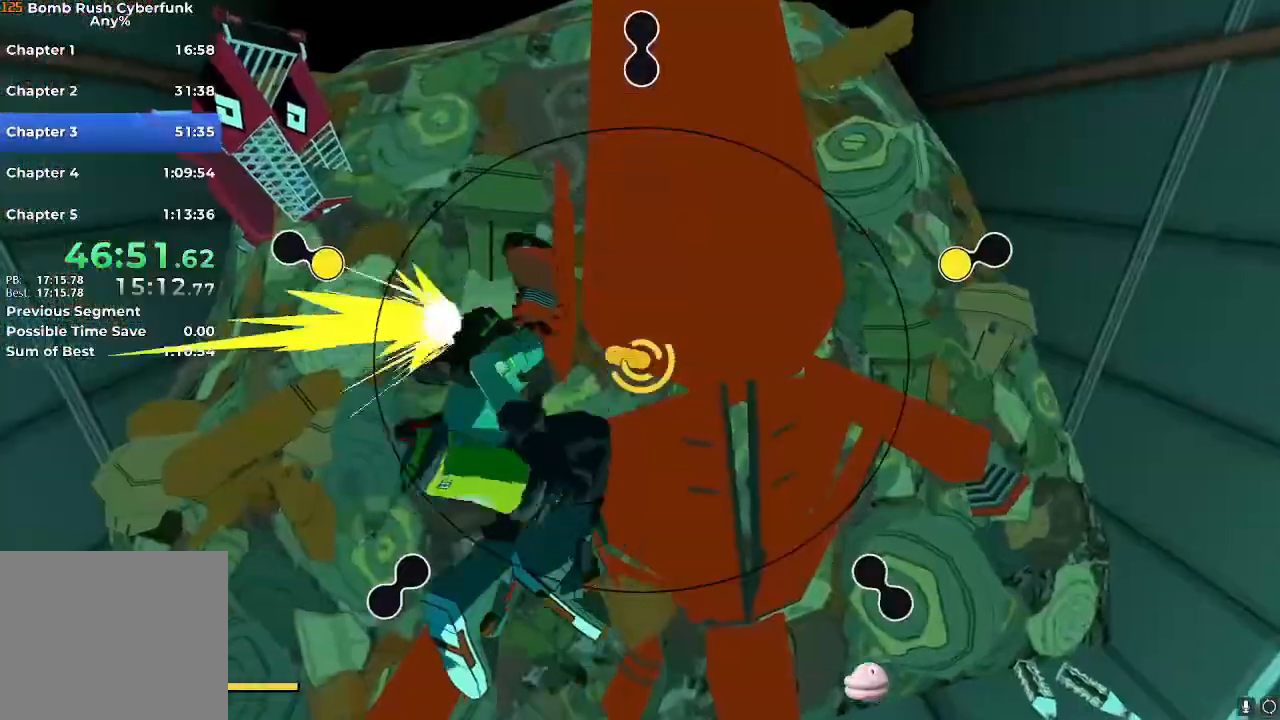
Gameplay with a controller (Nintendo layout); each line is a JSON object with the inputs held at the frame after it. "events" lists button and stick changes between this image and that frame as [ms after this image, input, new state], when the widget could be followed in between. Not read: L3 R3.
{"buttons": [], "left_stick": "center", "right_stick": "down-left", "events": [[17, "left_stick", "center"], [17, "right_stick", "left"], [167, "right_stick", "up-right"], [267, "right_stick", "down-right"], [401, "right_stick", "down-left"]]}
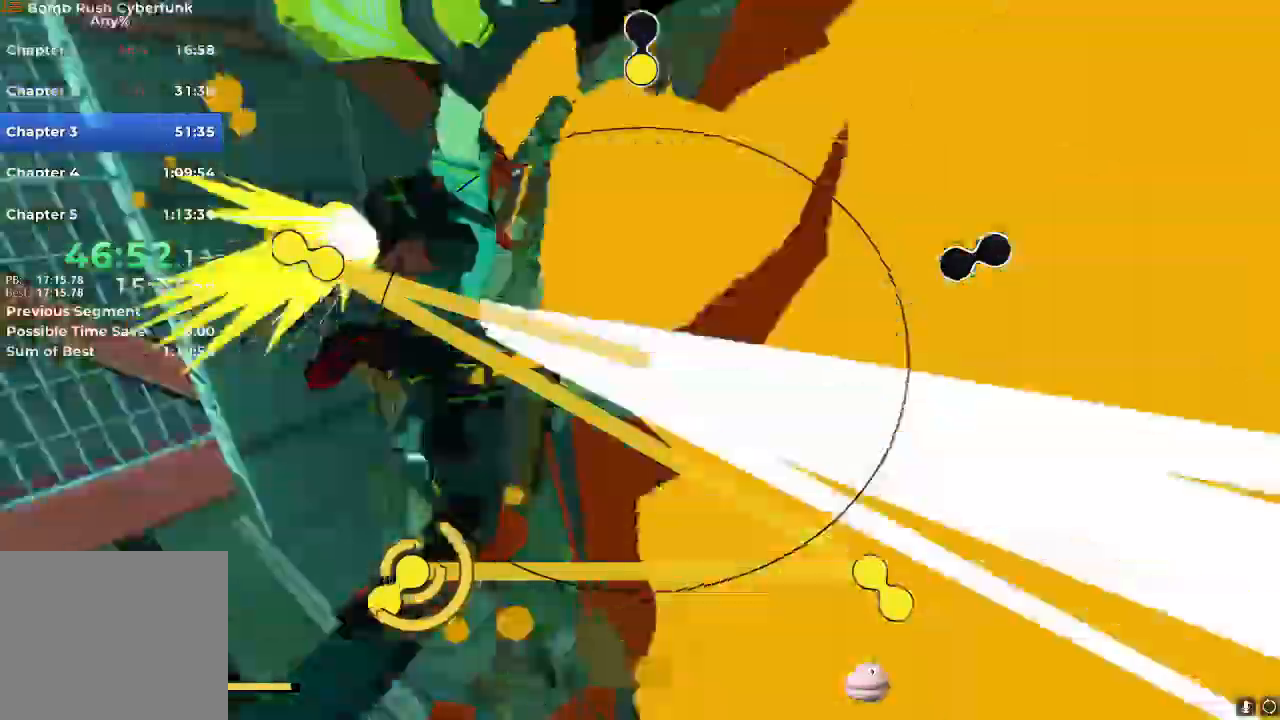
{"buttons": [], "left_stick": "center", "right_stick": "down-left", "events": [[50, "right_stick", "up-left"], [234, "right_stick", "right"], [467, "right_stick", "down-left"]]}
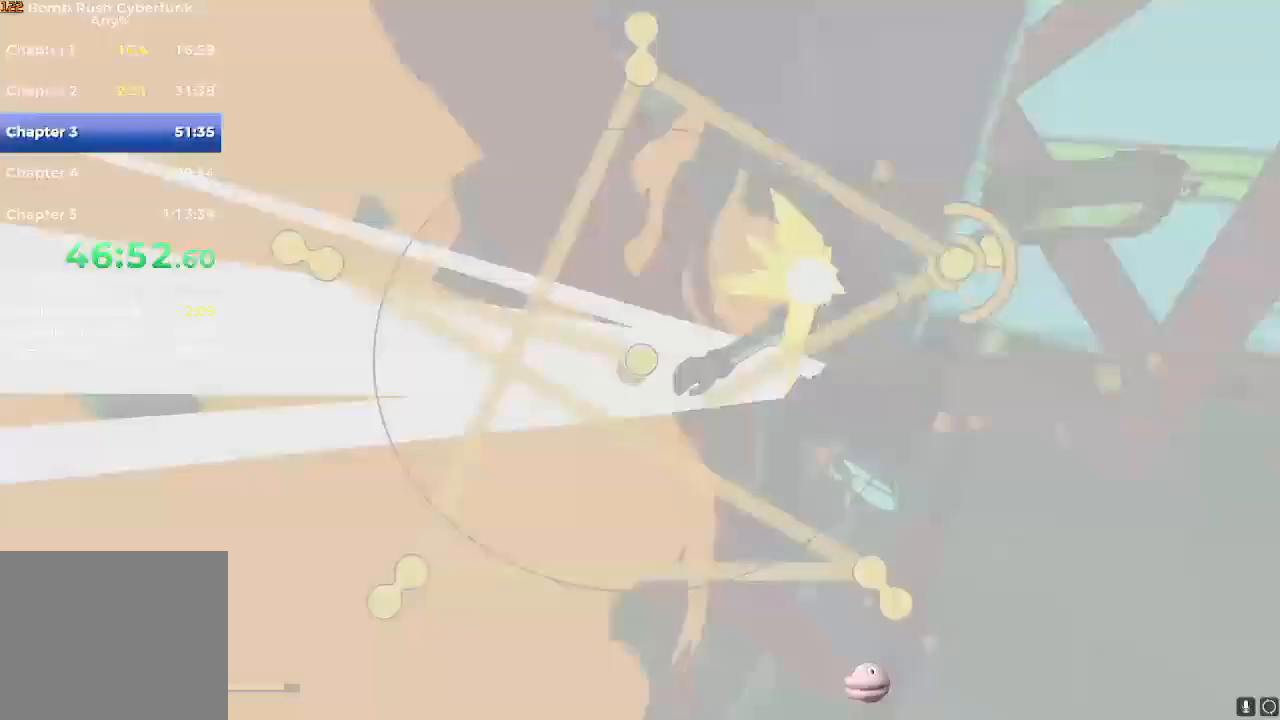
{"buttons": [], "left_stick": "center", "right_stick": "center"}
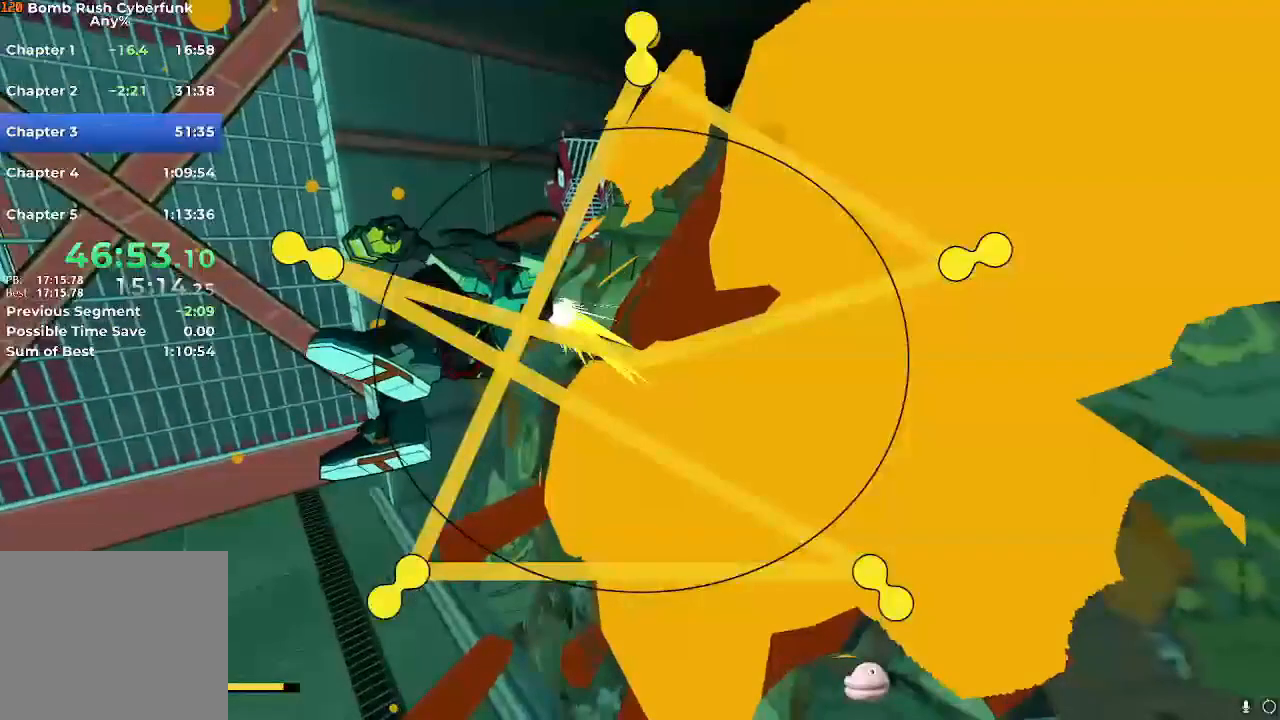
{"buttons": ["X"], "left_stick": "center", "right_stick": "center", "events": [[334, "X", "down"]]}
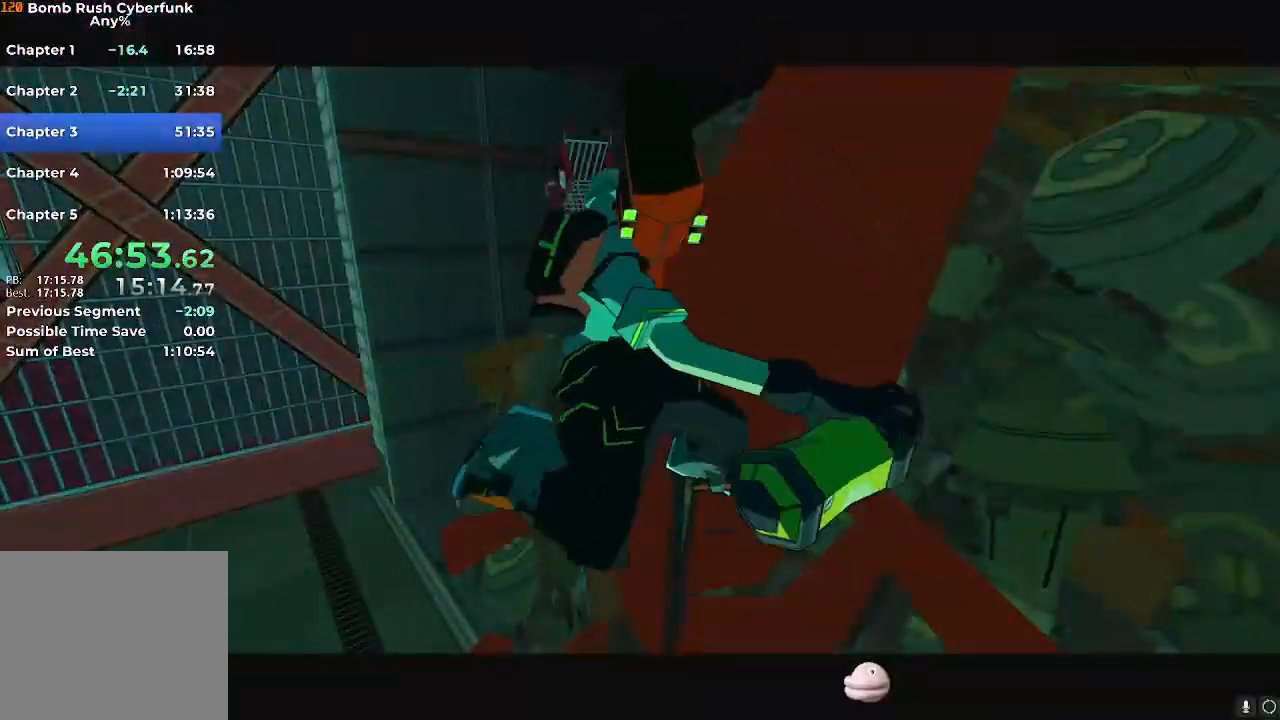
{"buttons": ["X"], "left_stick": "center", "right_stick": "center", "events": []}
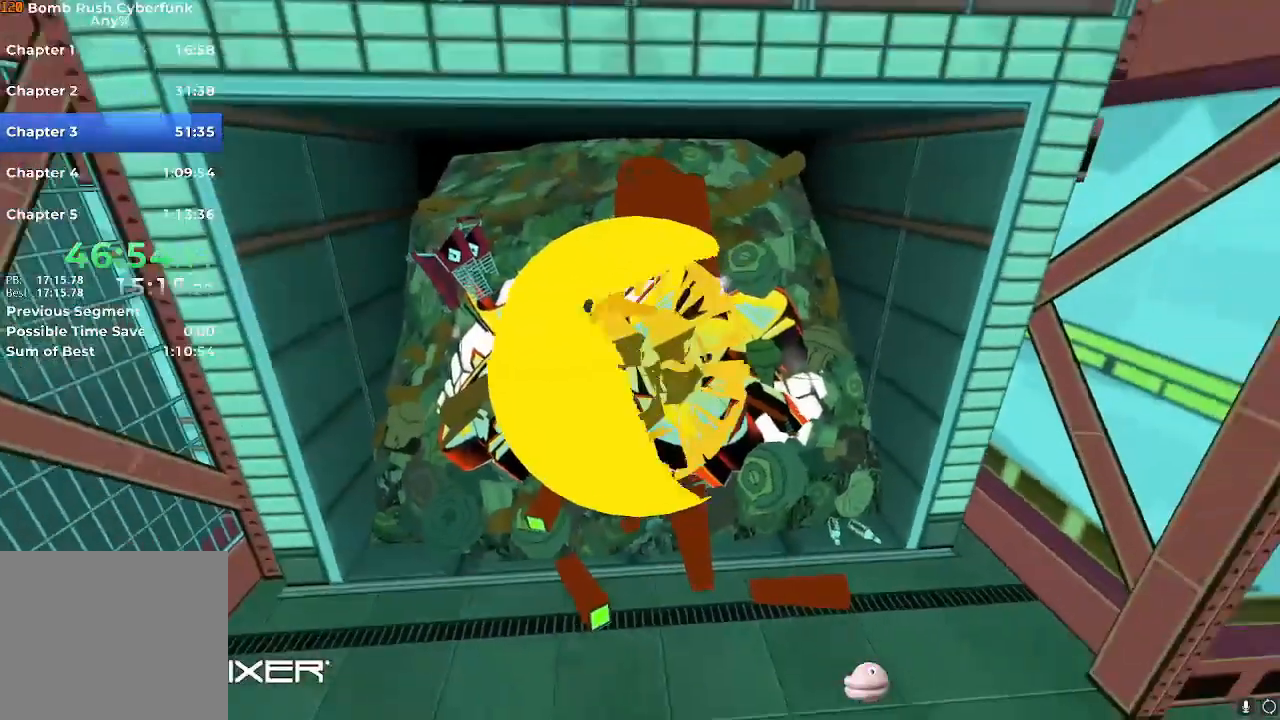
{"buttons": ["X"], "left_stick": "center", "right_stick": "center", "events": []}
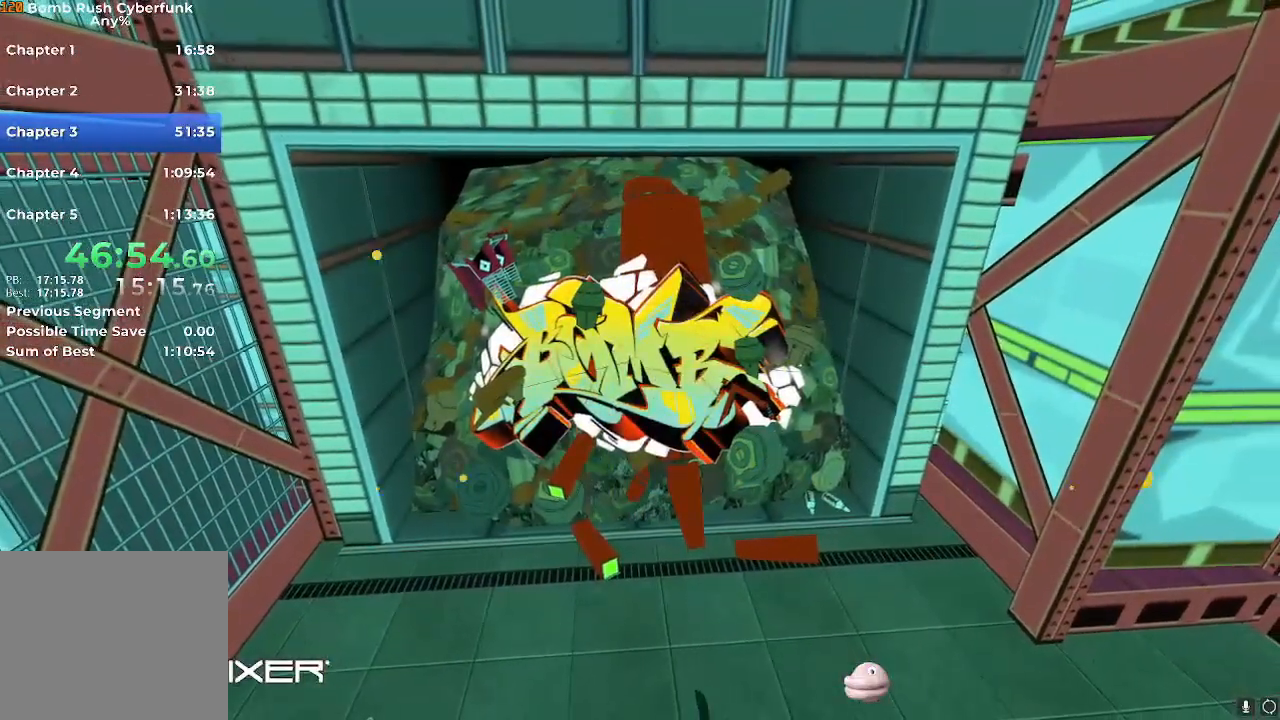
{"buttons": ["X"], "left_stick": "center", "right_stick": "center", "events": []}
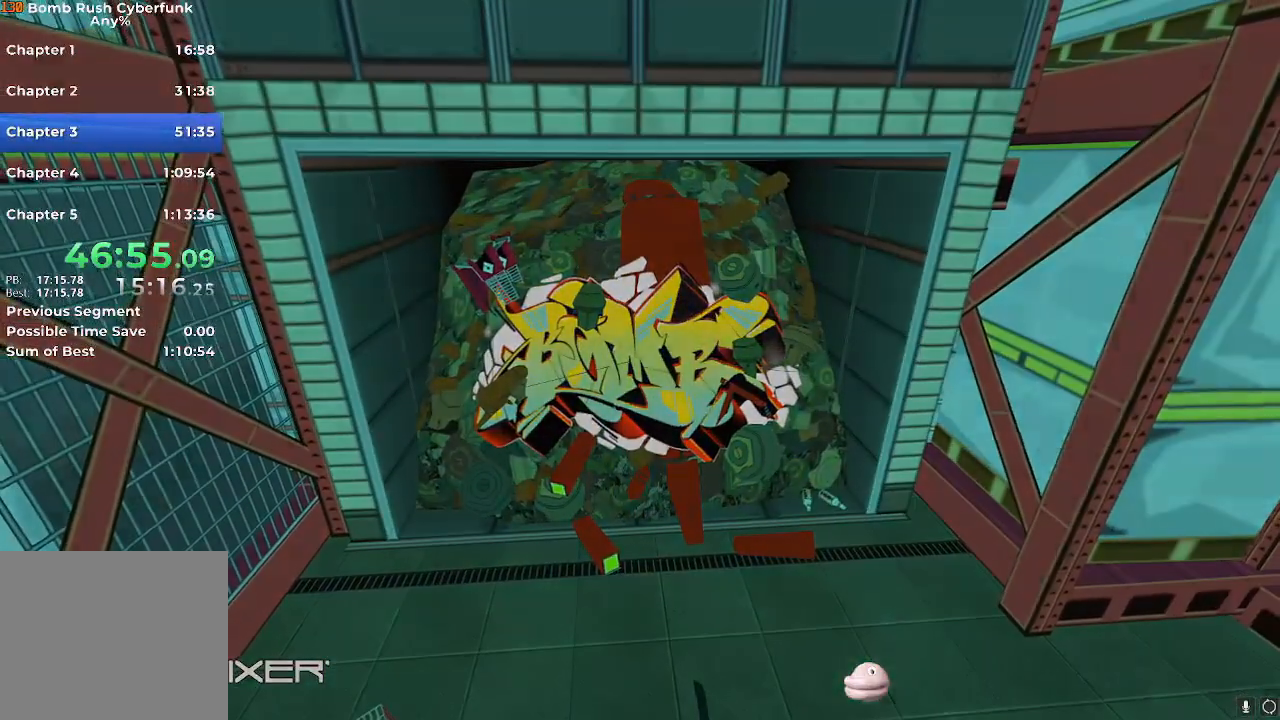
{"buttons": ["X"], "left_stick": "center", "right_stick": "center", "events": []}
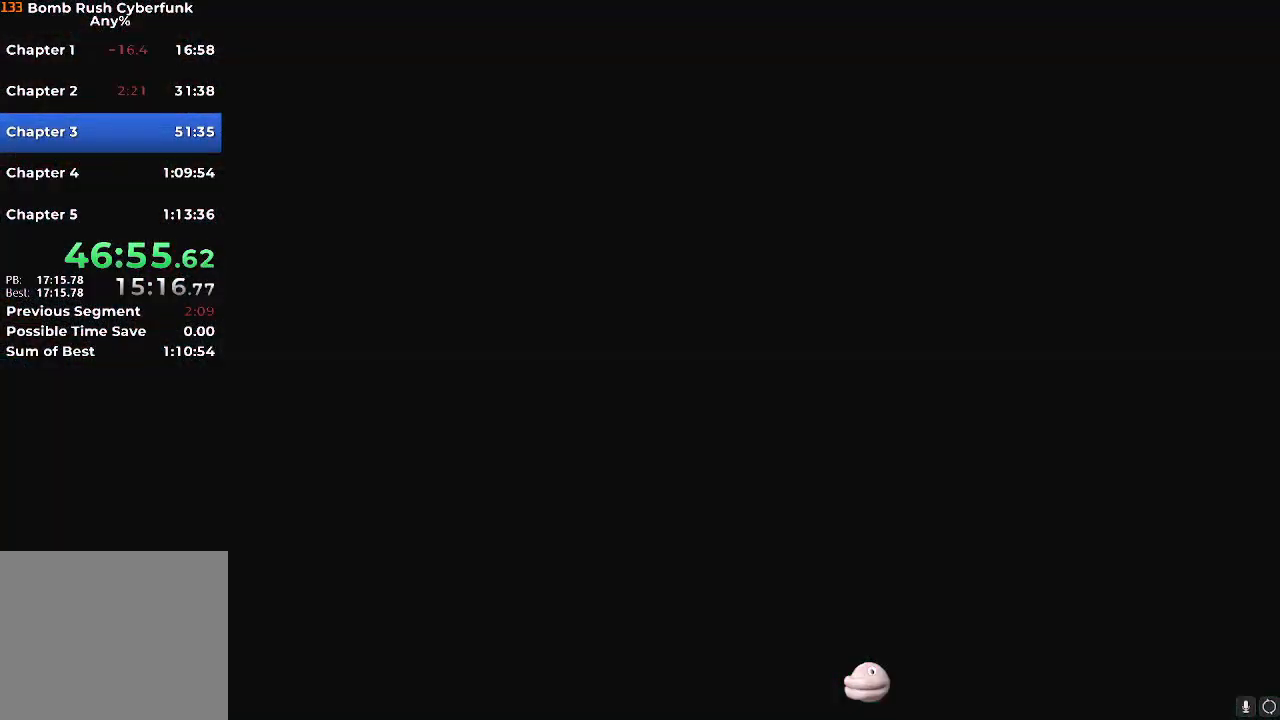
{"buttons": ["X"], "left_stick": "center", "right_stick": "center", "events": []}
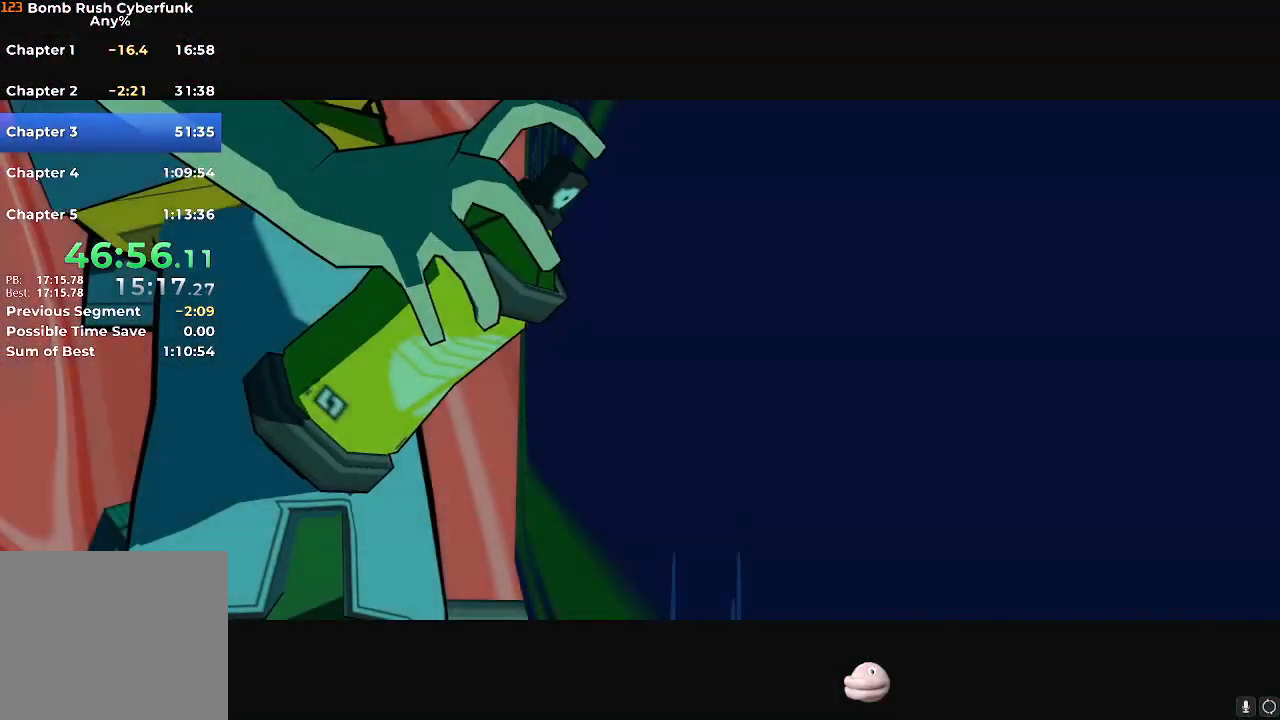
{"buttons": ["X"], "left_stick": "center", "right_stick": "center", "events": []}
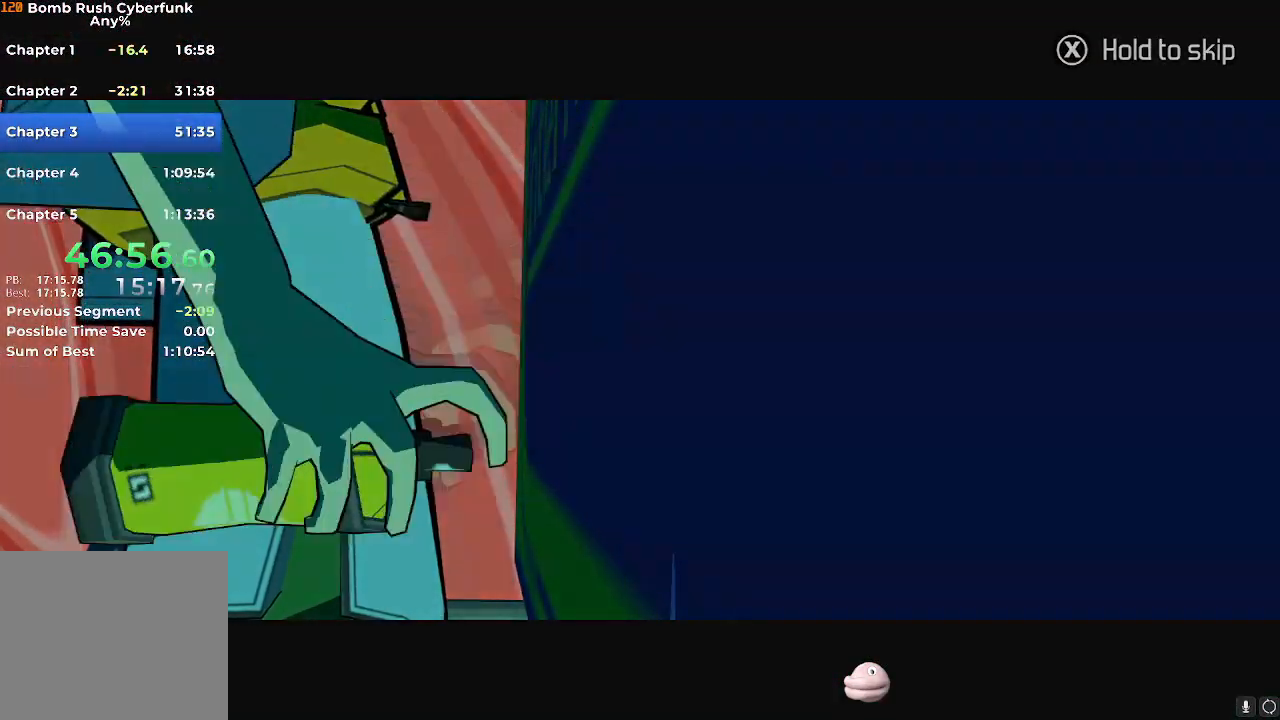
{"buttons": ["X"], "left_stick": "center", "right_stick": "center", "events": []}
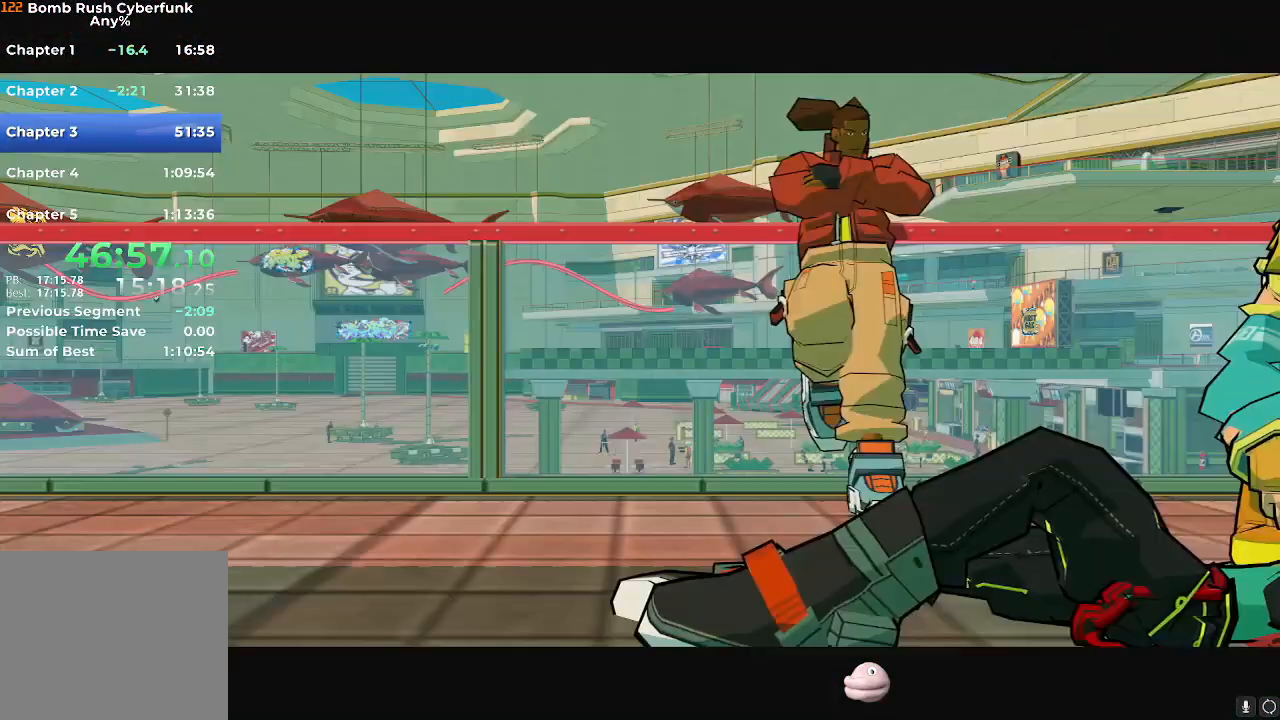
{"buttons": ["X"], "left_stick": "center", "right_stick": "center", "events": []}
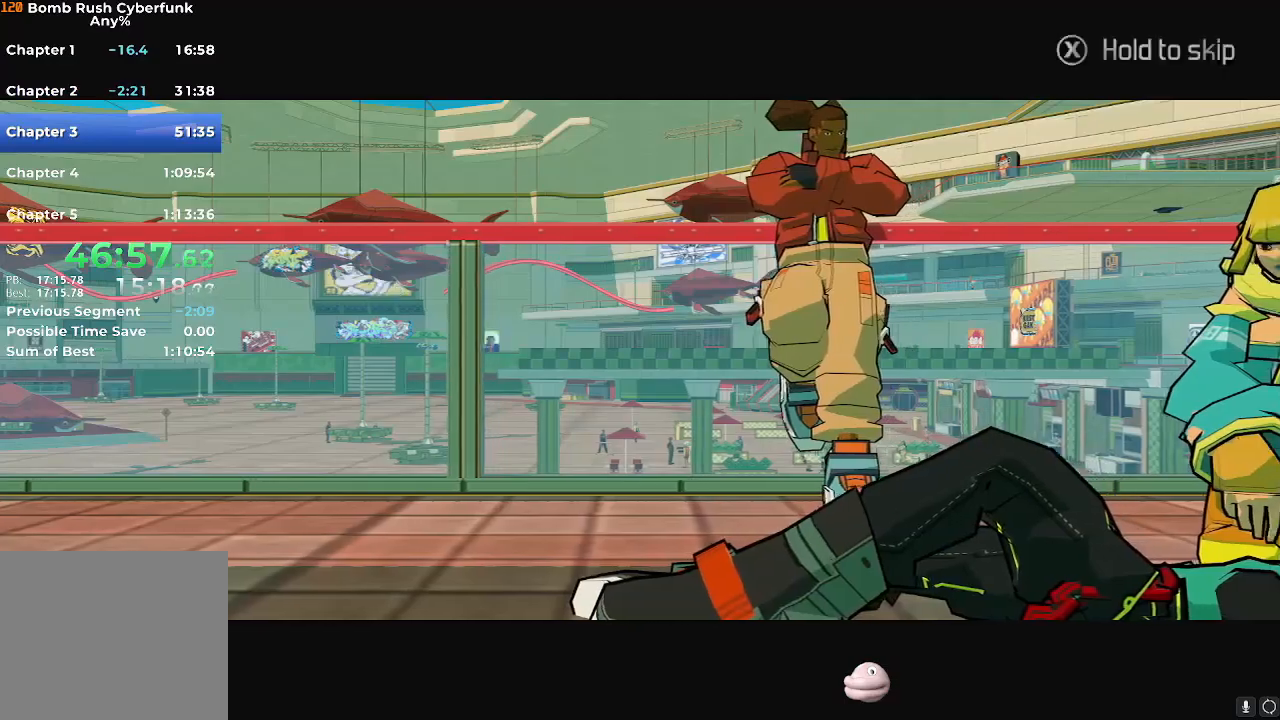
{"buttons": ["X"], "left_stick": "center", "right_stick": "center", "events": []}
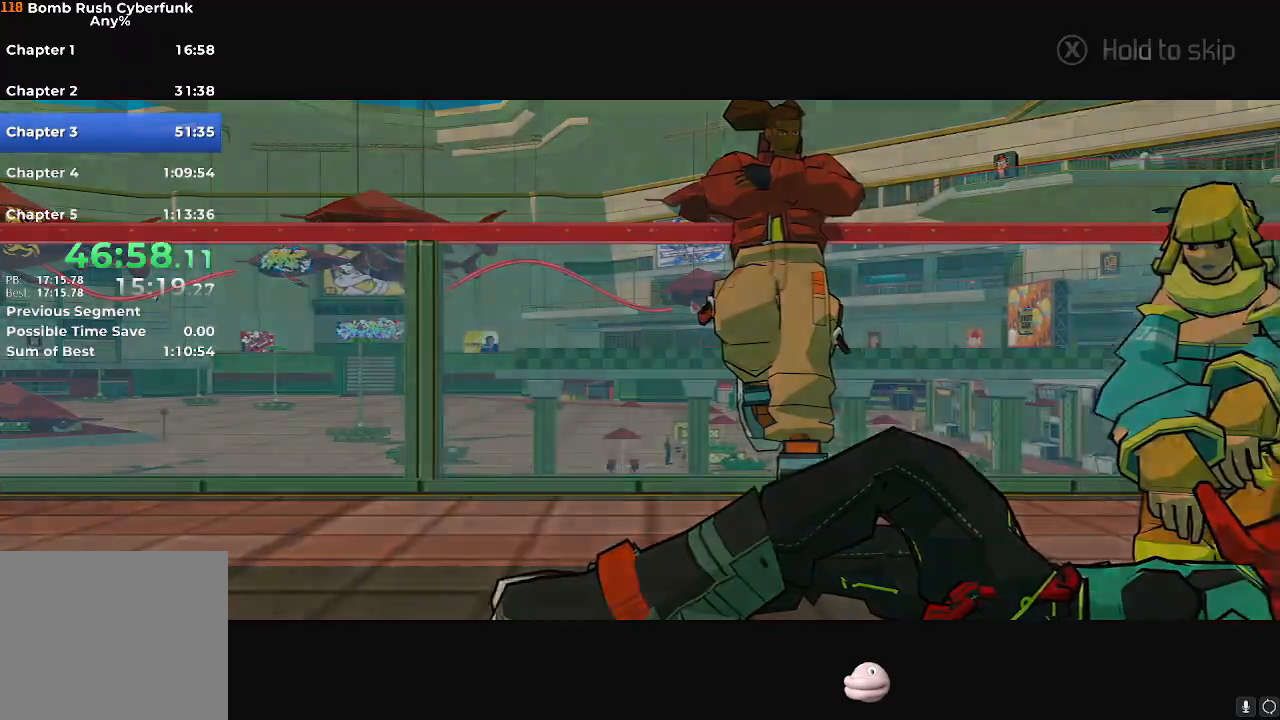
{"buttons": ["X"], "left_stick": "center", "right_stick": "center", "events": []}
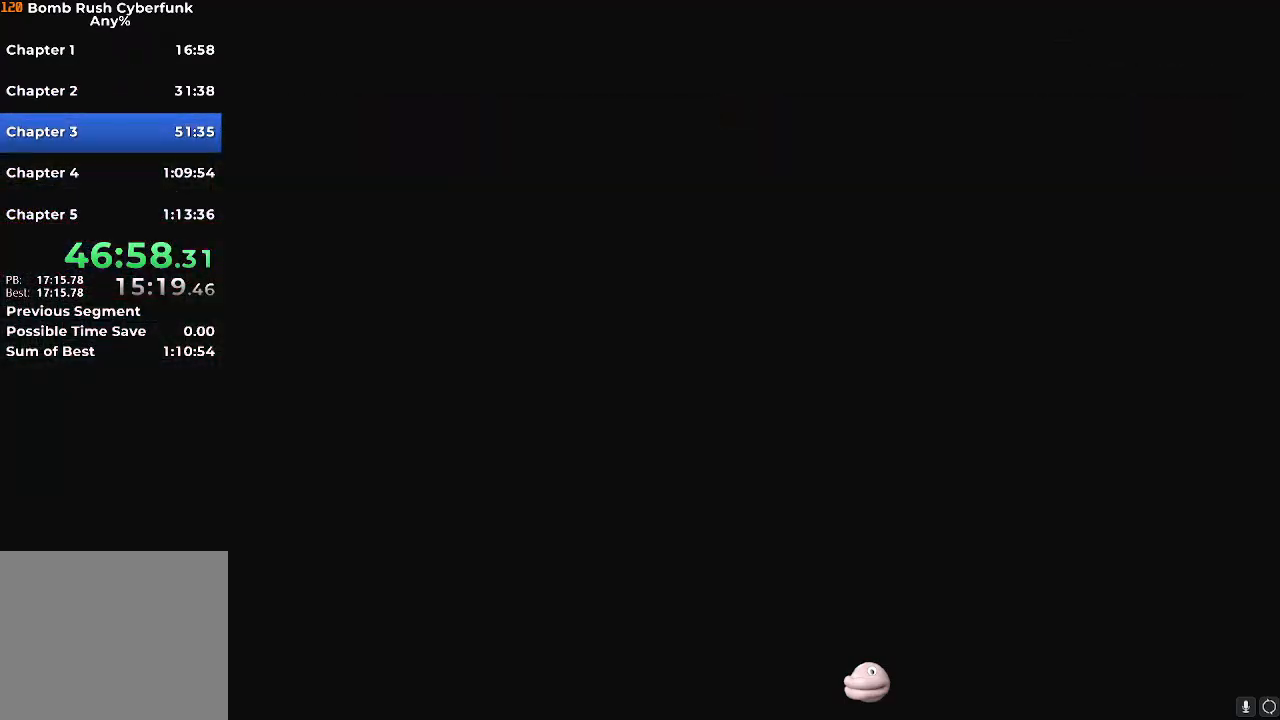
{"buttons": [], "left_stick": "center", "right_stick": "center", "events": [[417, "X", "up"]]}
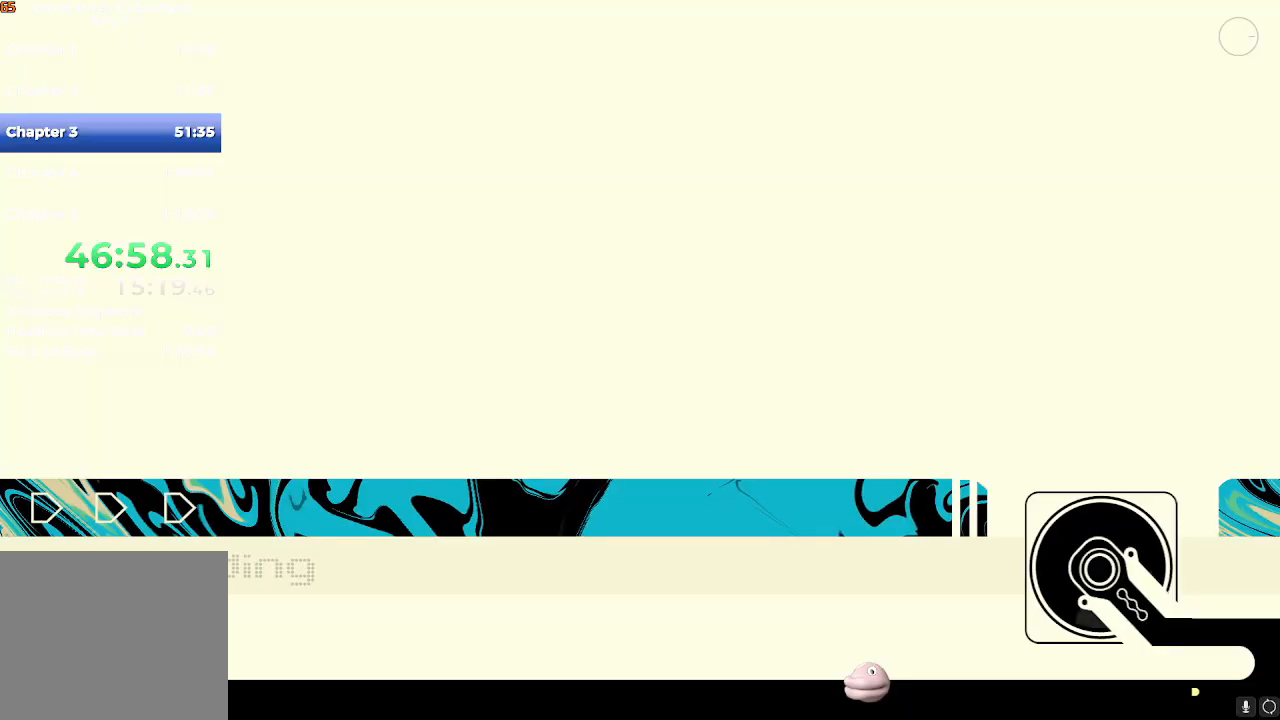
{"buttons": [], "left_stick": "center", "right_stick": "center", "events": []}
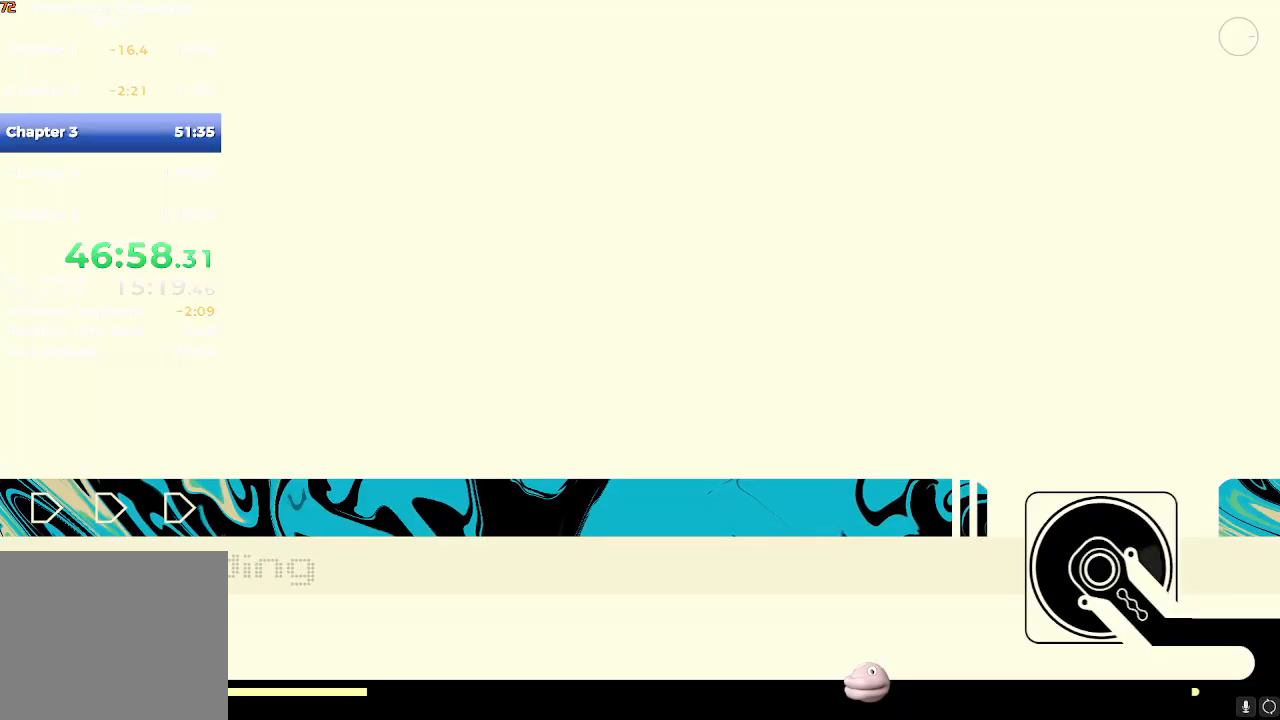
{"buttons": [], "left_stick": "center", "right_stick": "center", "events": []}
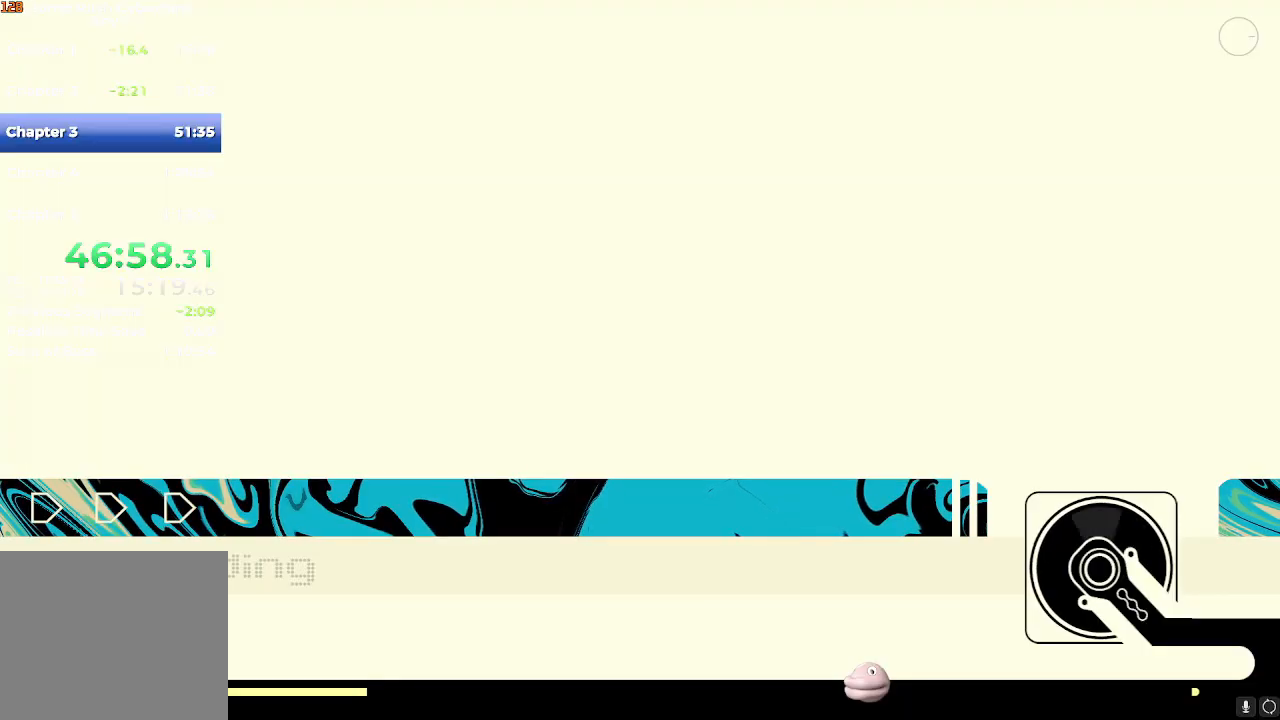
{"buttons": [], "left_stick": "center", "right_stick": "center", "events": []}
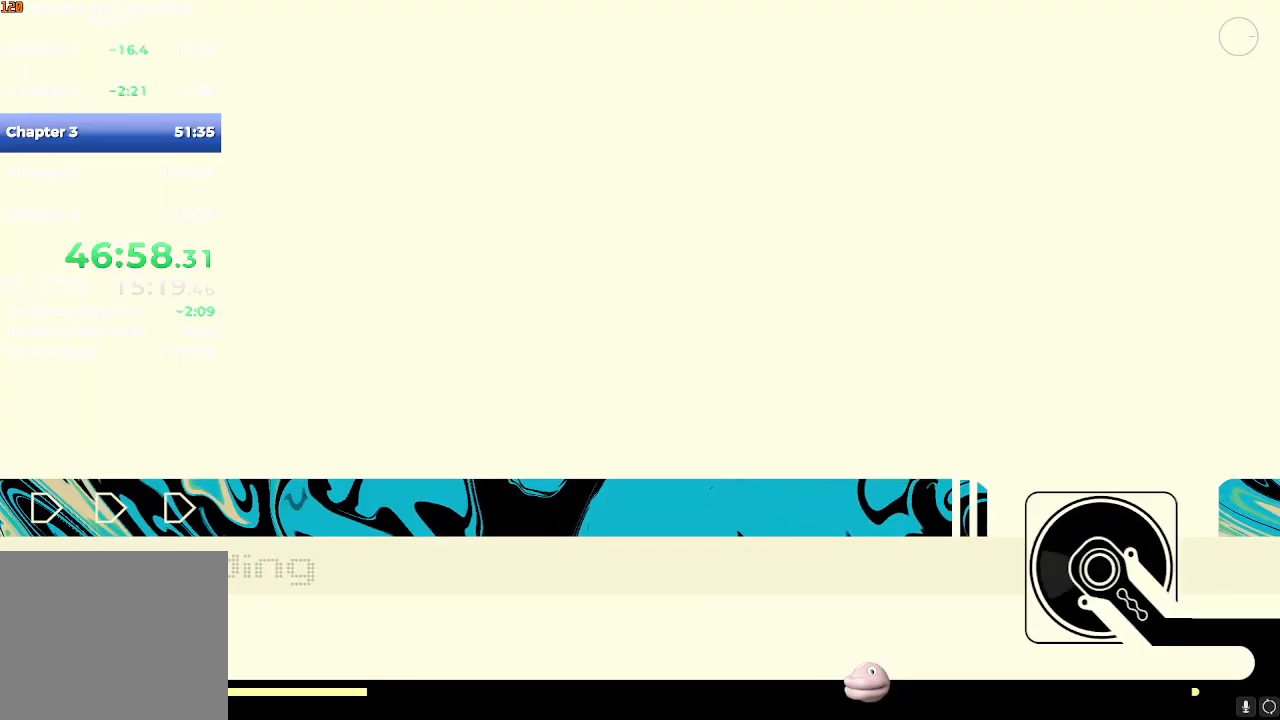
{"buttons": [], "left_stick": "center", "right_stick": "center", "events": []}
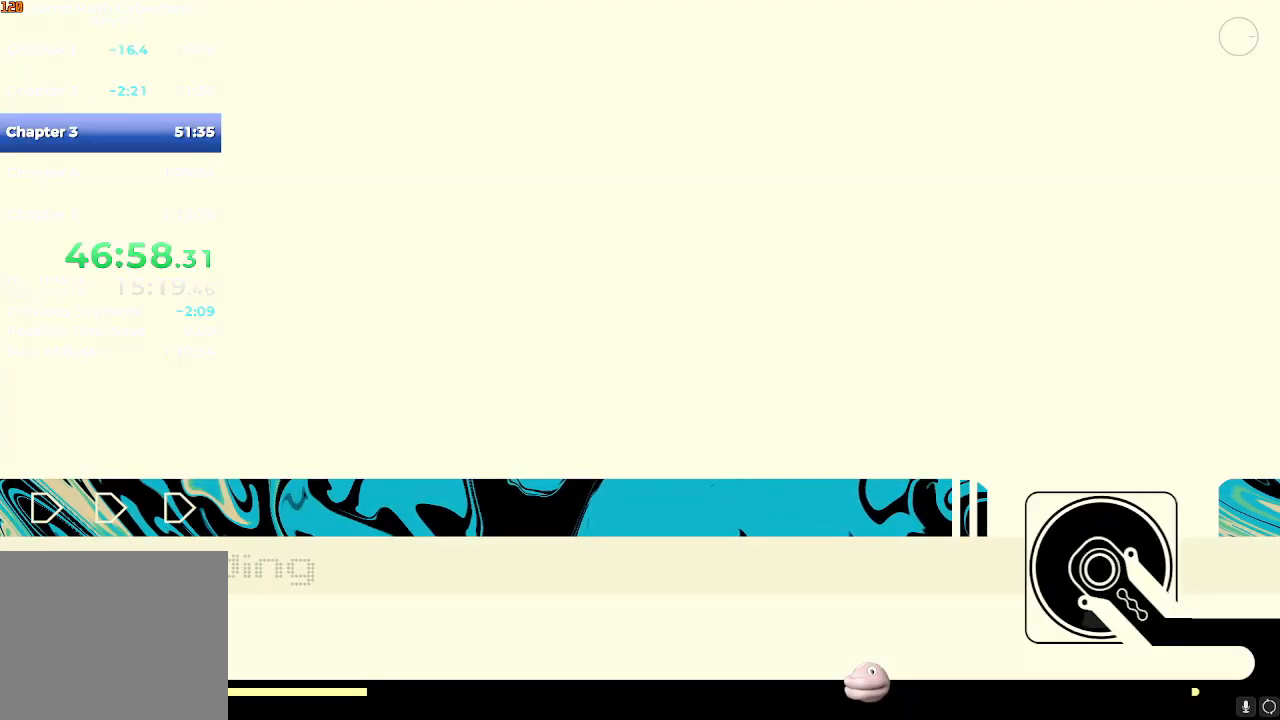
{"buttons": [], "left_stick": "center", "right_stick": "center", "events": []}
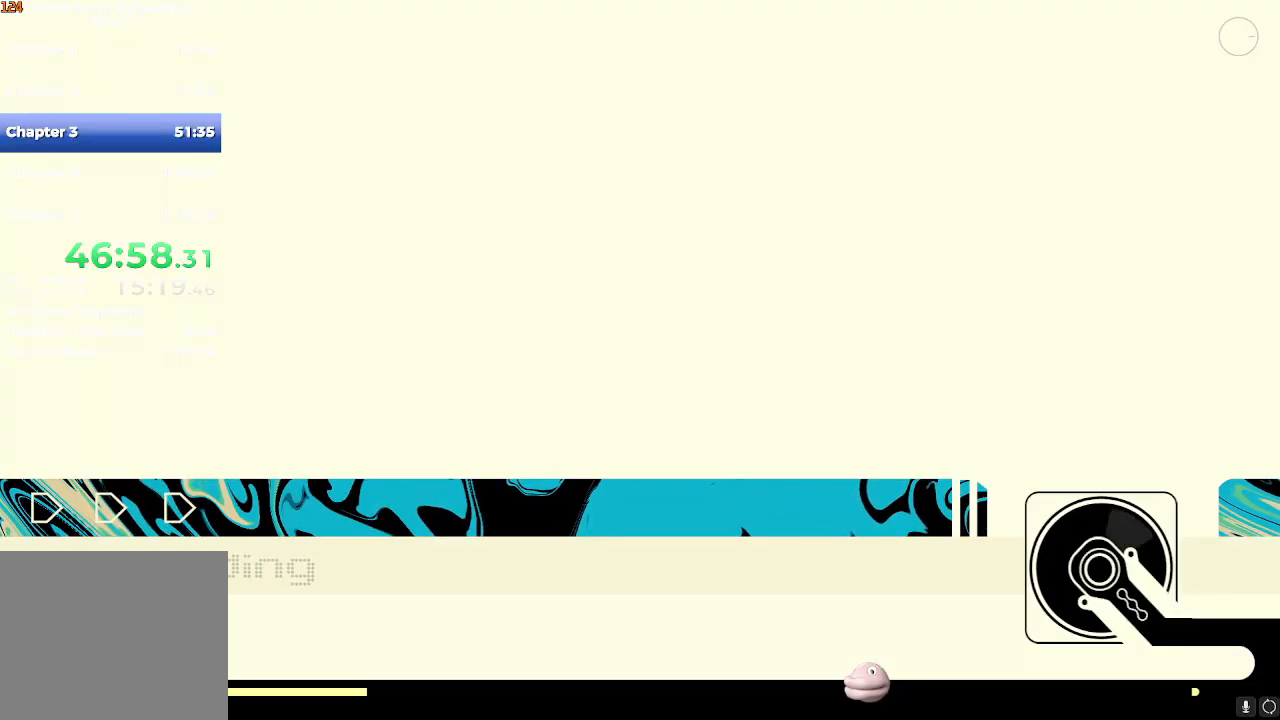
{"buttons": [], "left_stick": "center", "right_stick": "center", "events": []}
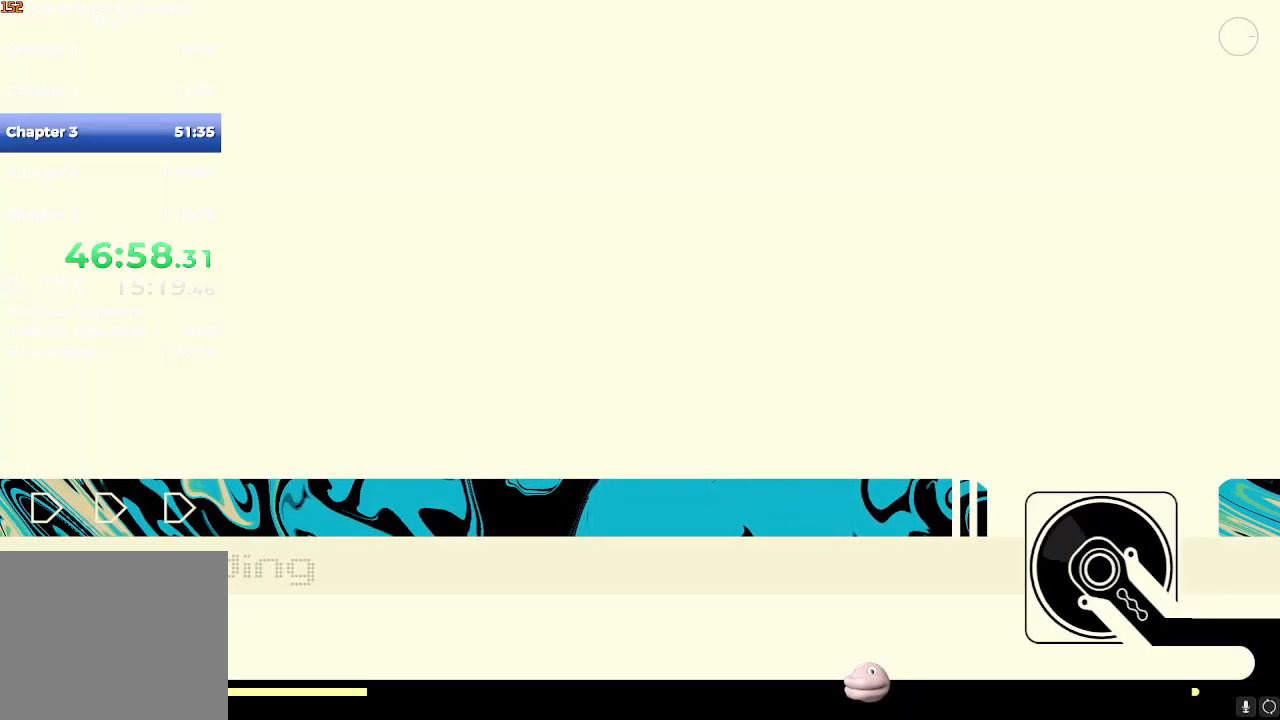
{"buttons": [], "left_stick": "center", "right_stick": "center", "events": []}
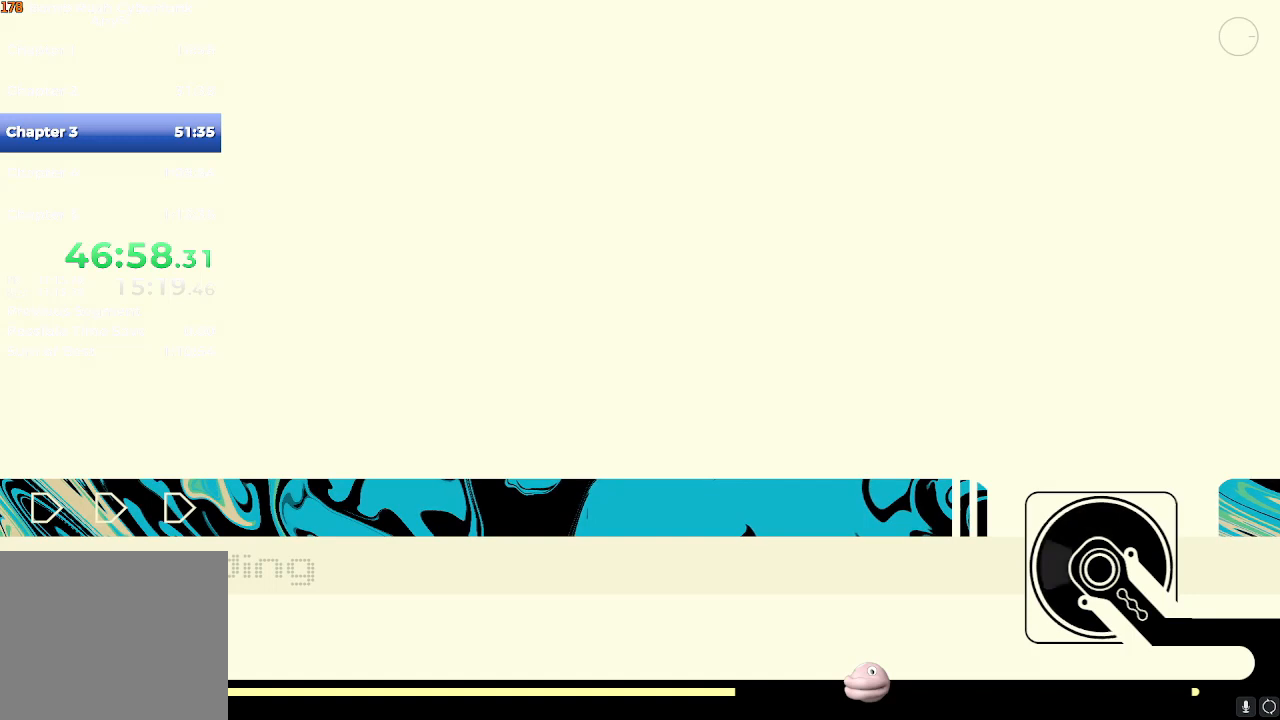
{"buttons": ["X"], "left_stick": "center", "right_stick": "center", "events": [[417, "X", "down"]]}
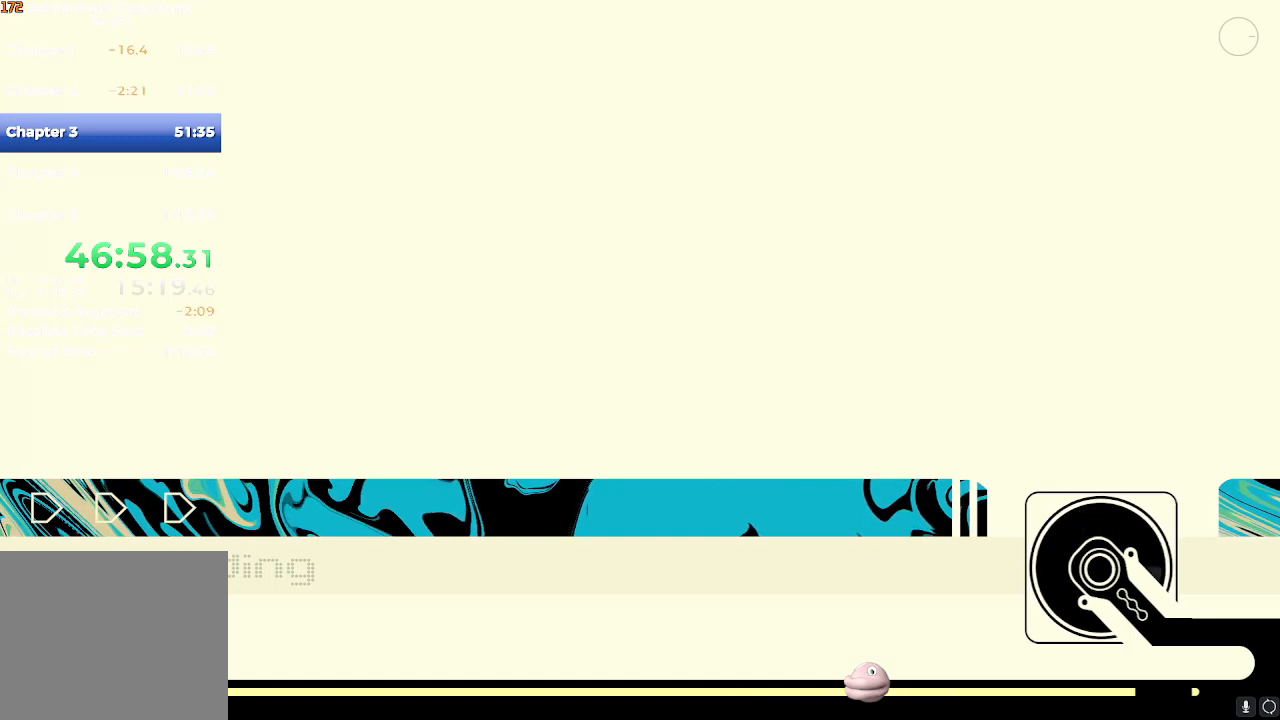
{"buttons": ["X"], "left_stick": "center", "right_stick": "center", "events": []}
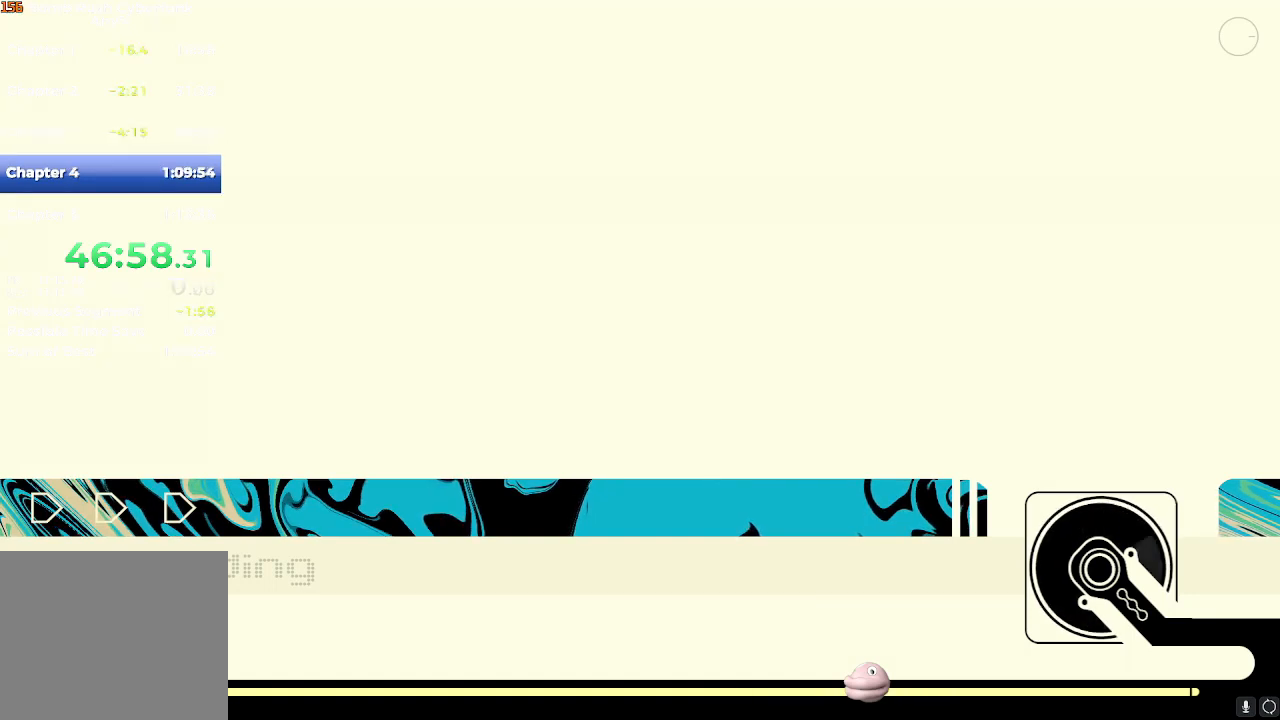
{"buttons": ["X"], "left_stick": "center", "right_stick": "center", "events": []}
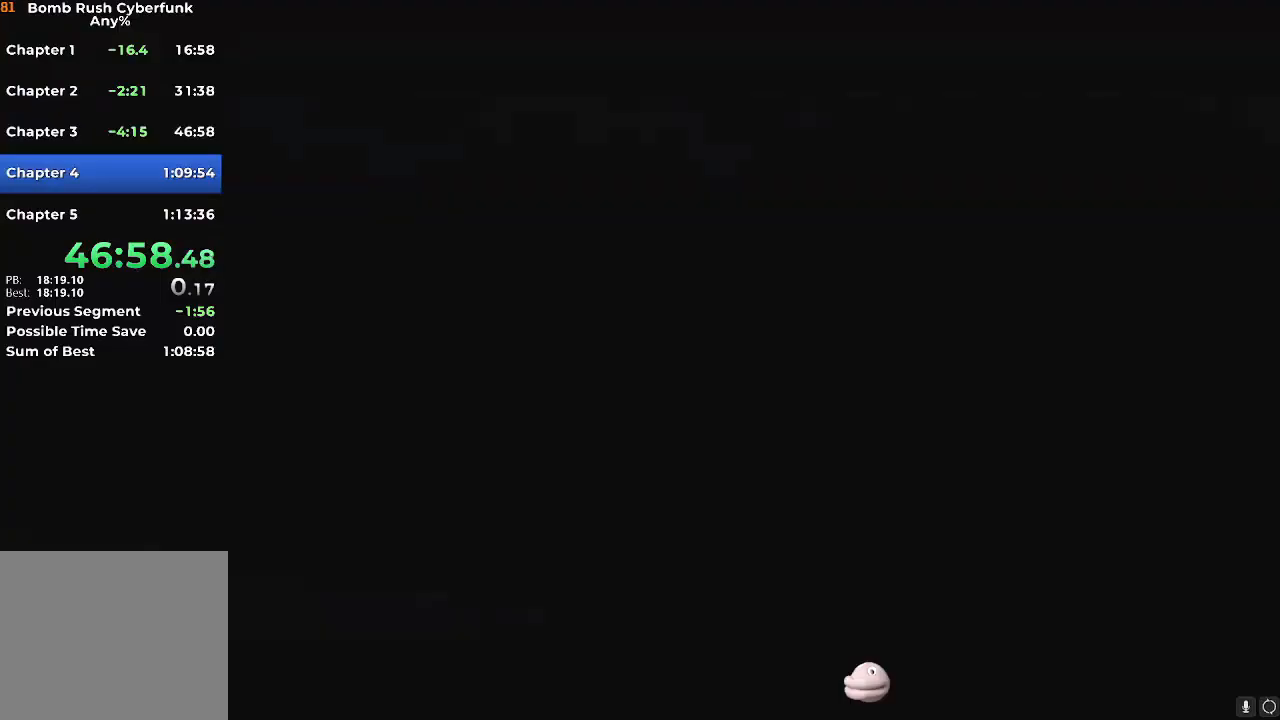
{"buttons": ["X"], "left_stick": "center", "right_stick": "center", "events": []}
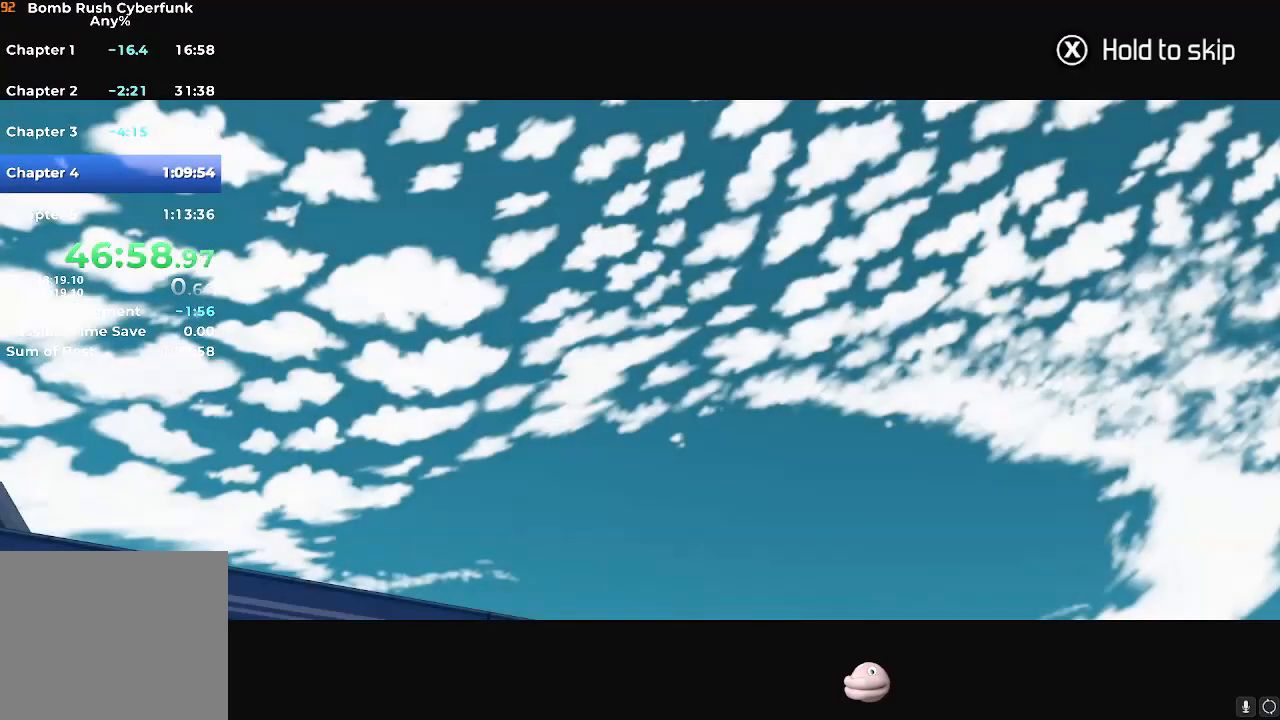
{"buttons": ["X"], "left_stick": "down-right", "right_stick": "center", "events": [[350, "left_stick", "down-right"]]}
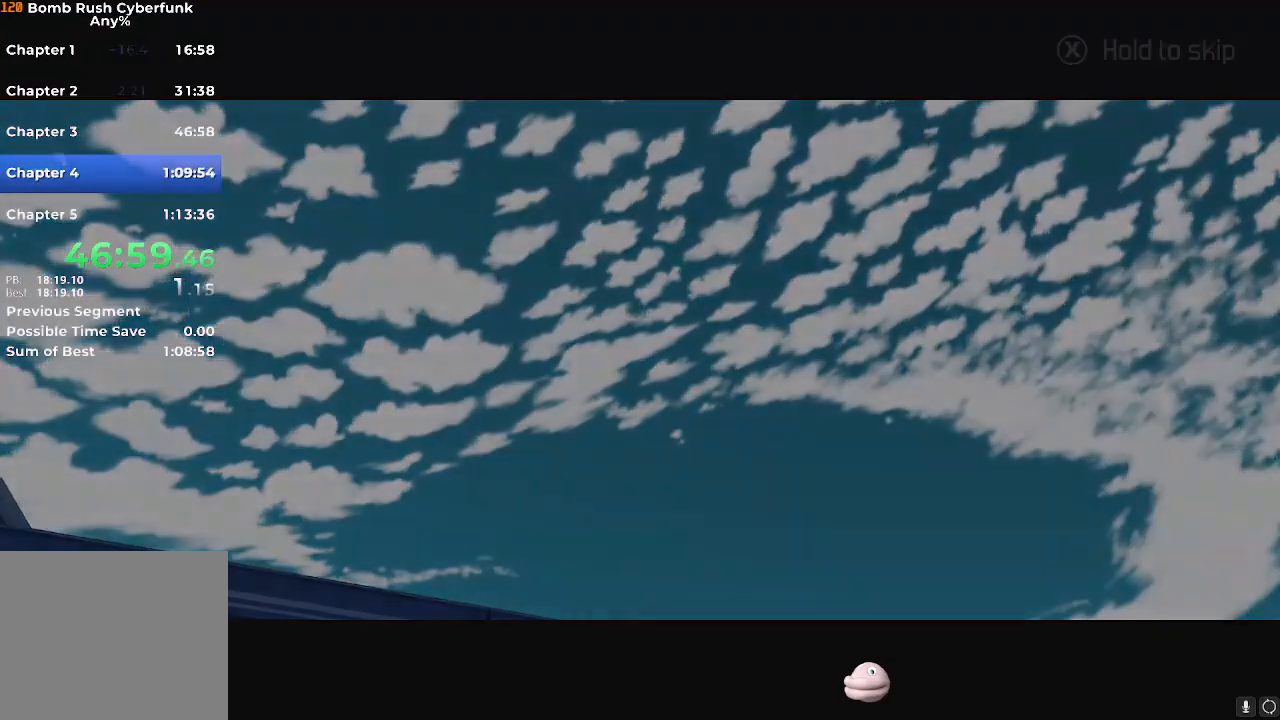
{"buttons": ["X"], "left_stick": "down-right", "right_stick": "center", "events": []}
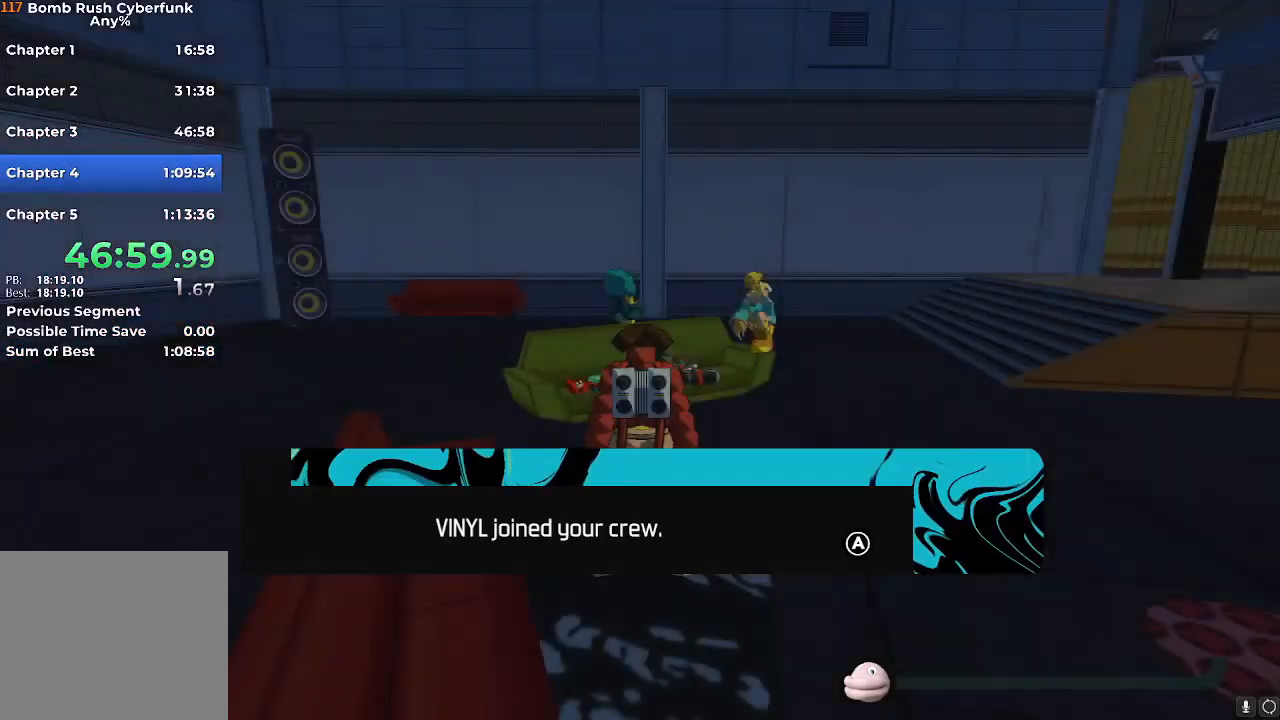
{"buttons": ["A"], "left_stick": "down-right", "right_stick": "center", "events": [[150, "A", "down"], [183, "X", "up"], [267, "A", "up"], [317, "A", "down"], [417, "A", "up"], [500, "A", "down"]]}
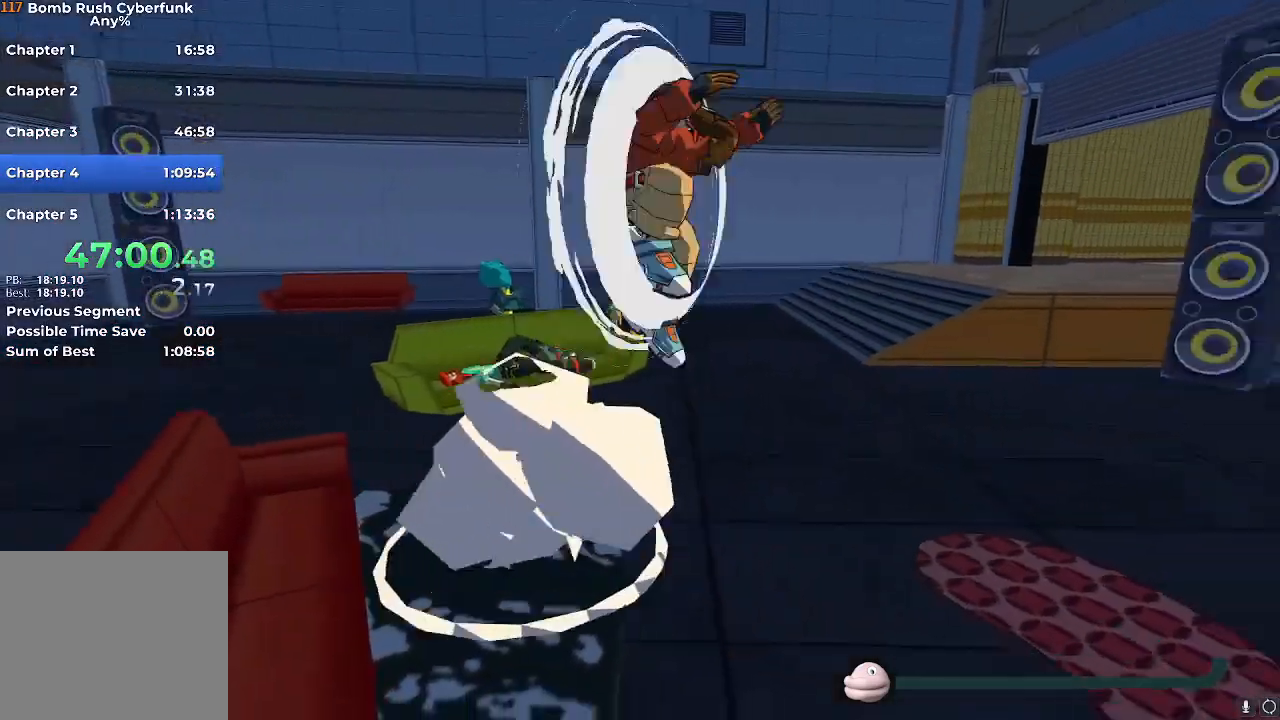
{"buttons": [], "left_stick": "down-right", "right_stick": "right"}